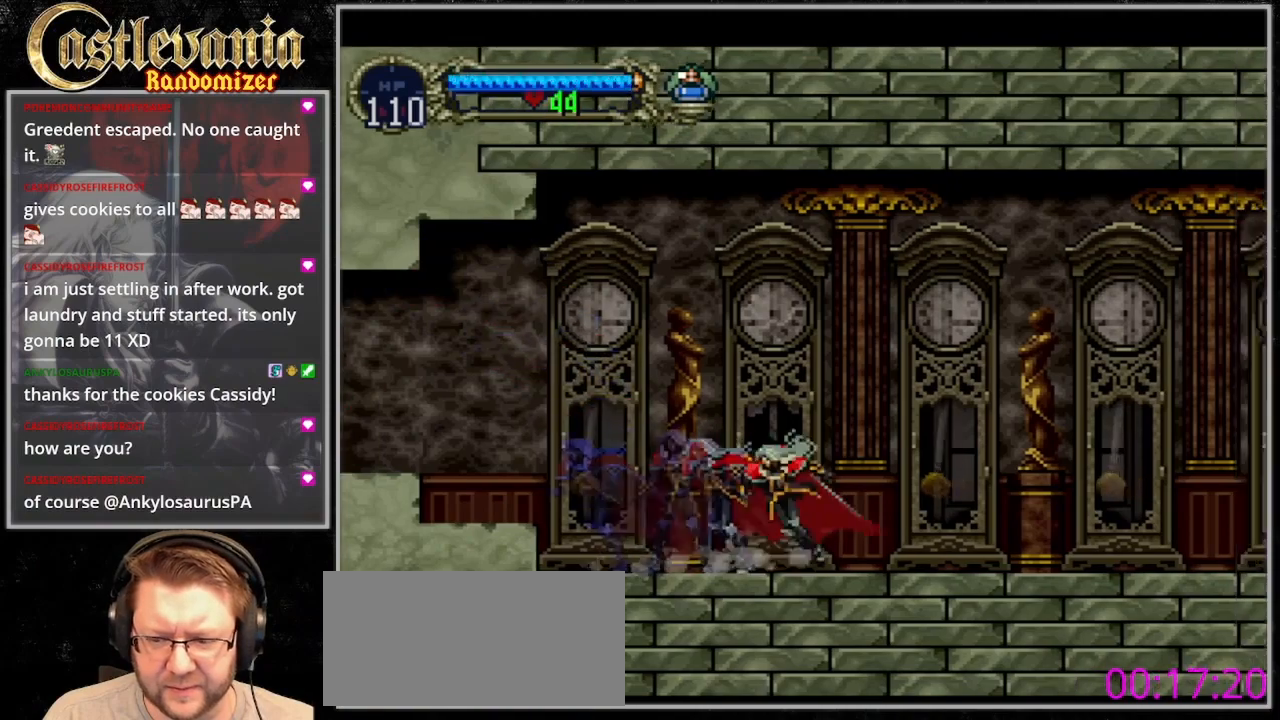
Gameplay with a controller (PlayStation layout); each line is a JSON object with the inputs held at the frame after it. "events" lists button and stick changes between this image and that frame as [ms after this image, input, new state], when the widget could be followed in between. Not read: L3 R3.
{"buttons": [], "events": [[67, "TRIANGLE", "down"], [133, "TRIANGLE", "up"], [200, "TRIANGLE", "down"], [300, "TRIANGLE", "up"], [367, "TRIANGLE", "down"], [467, "TRIANGLE", "up"]]}
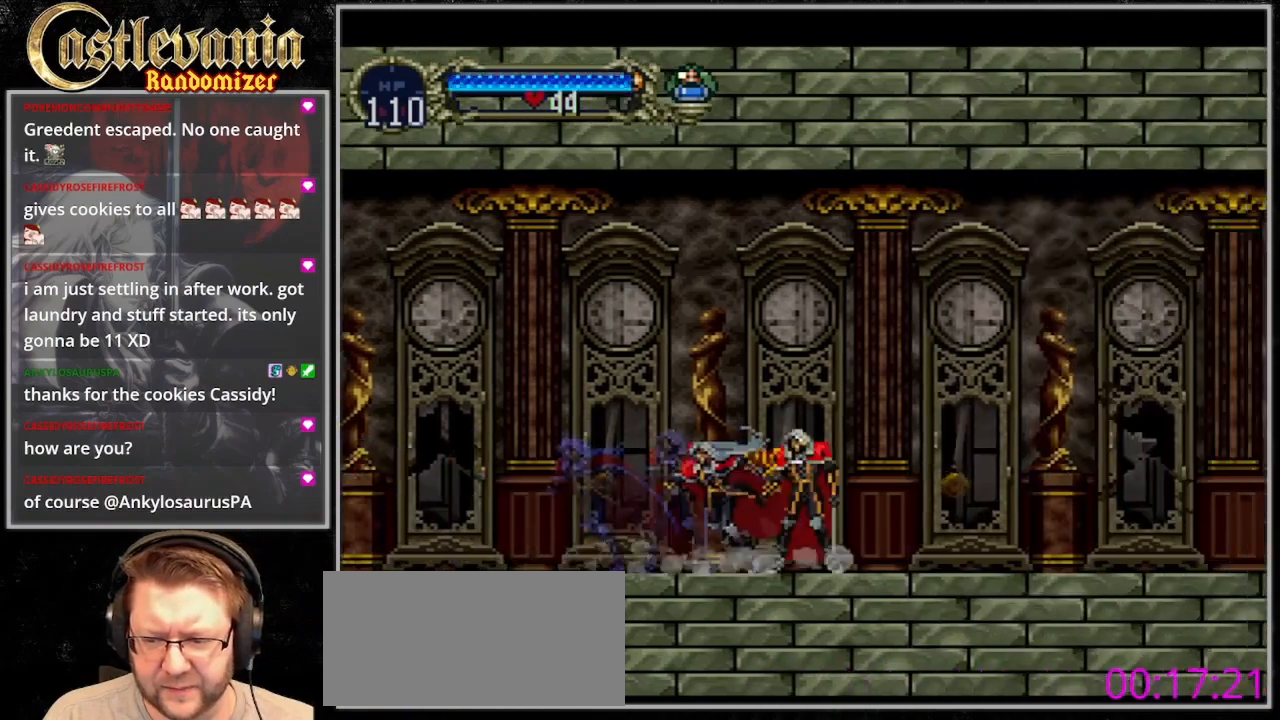
{"buttons": ["TRIANGLE"], "events": [[33, "TRIANGLE", "down"], [100, "TRIANGLE", "up"], [167, "TRIANGLE", "down"], [267, "TRIANGLE", "up"], [333, "TRIANGLE", "down"]]}
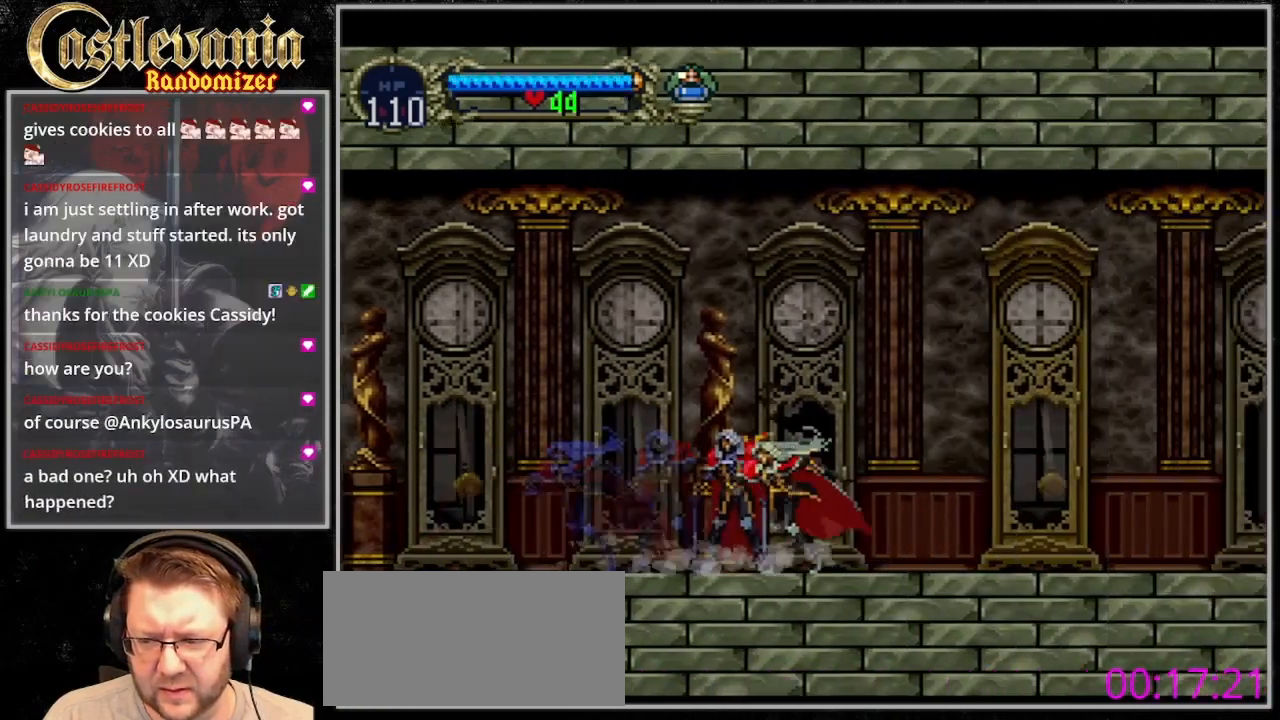
{"buttons": [], "events": [[33, "TRIANGLE", "up"], [67, "CIRCLE", "down"], [133, "CIRCLE", "up"], [133, "TRIANGLE", "down"], [233, "TRIANGLE", "up"], [367, "TRIANGLE", "down"], [500, "TRIANGLE", "up"]]}
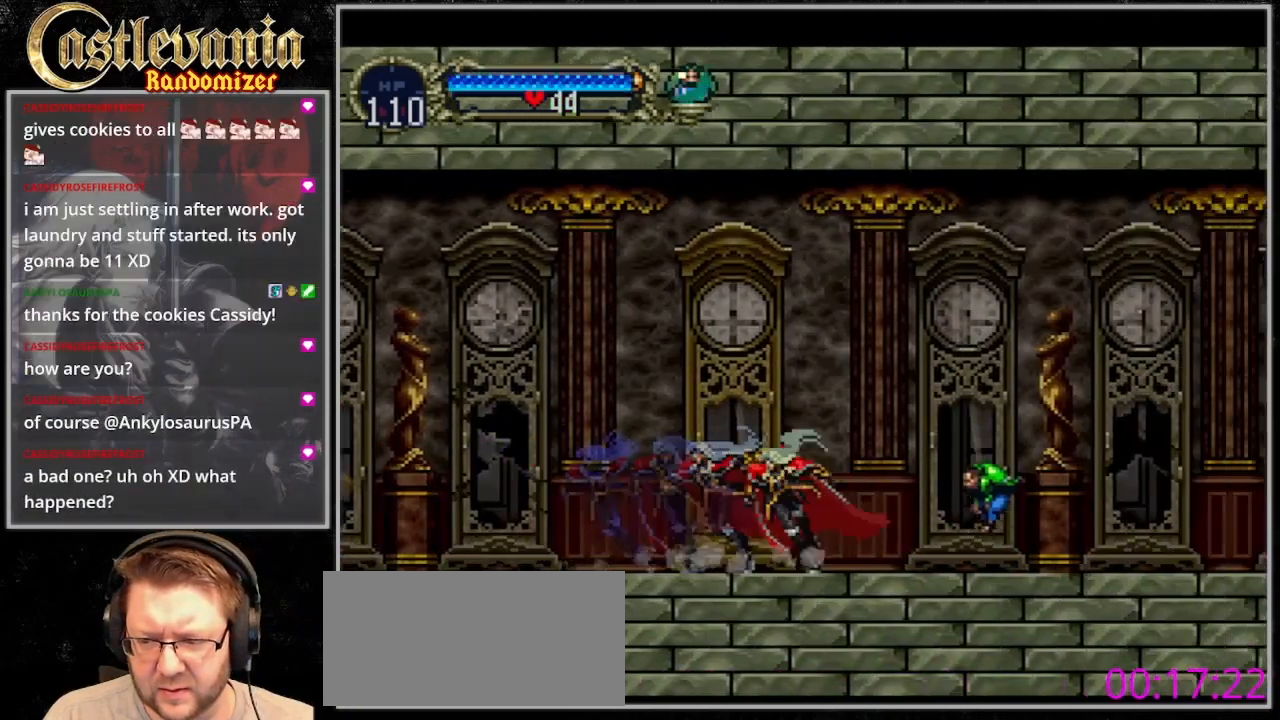
{"buttons": ["DPAD_RIGHT"], "events": [[100, "DPAD_DOWN", "down"], [100, "DPAD_RIGHT", "down"], [200, "SQUARE", "down"], [333, "SQUARE", "up"], [433, "DPAD_DOWN", "up"]]}